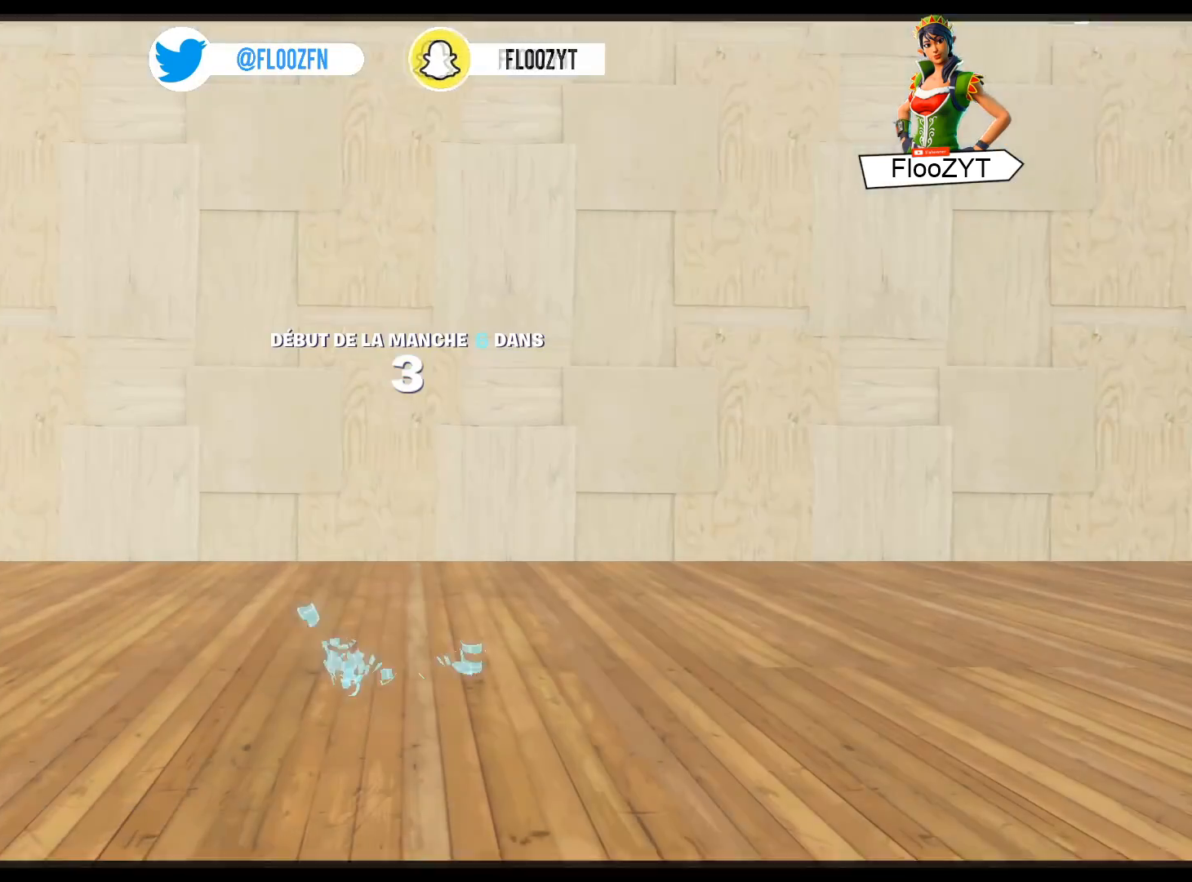
Gameplay with a controller (PlayStation layout); each line is a JSON object with the inputs held at the frame after it. "events" lists button and stick changes between this image and that frame as [ms after this image, input, new state], when the widget could be followed in between.
{"buttons": [], "left_stick": "center", "right_stick": "center", "events": [[367, "SELECT", "down"], [500, "SELECT", "up"]]}
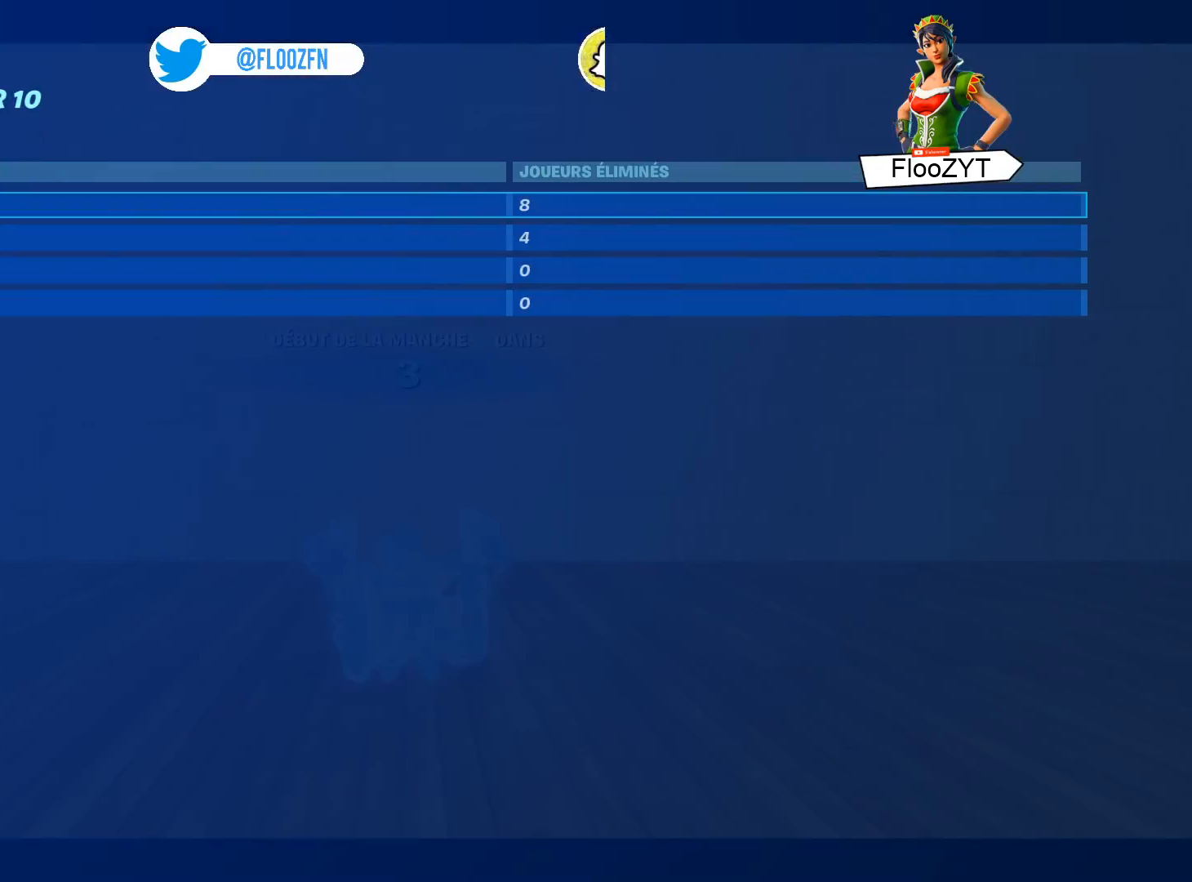
{"buttons": [], "left_stick": "center", "right_stick": "right", "events": [[217, "SELECT", "down"], [334, "SELECT", "up"], [451, "right_stick", "right"]]}
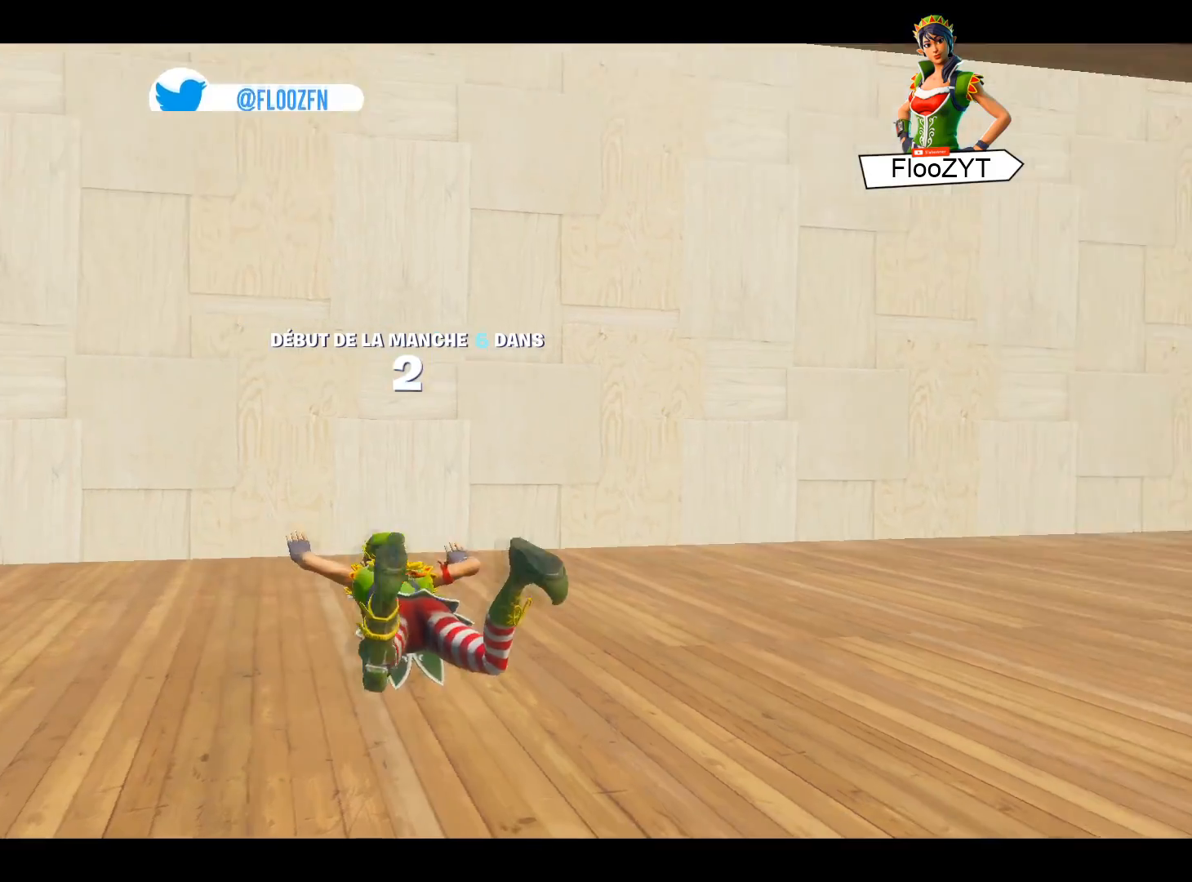
{"buttons": [], "left_stick": "center", "right_stick": "right", "events": [[300, "right_stick", "center"], [484, "right_stick", "right"]]}
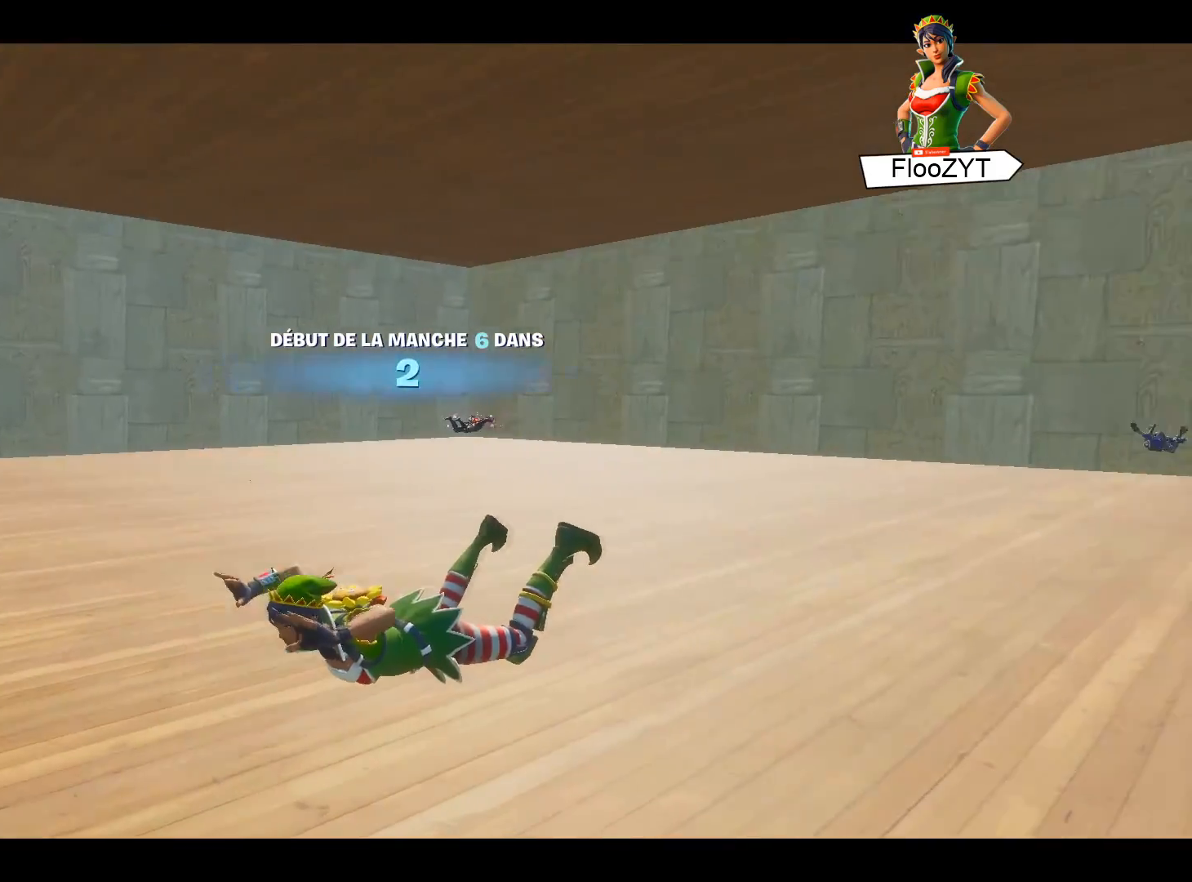
{"buttons": [], "left_stick": "center", "right_stick": "center", "events": [[101, "right_stick", "center"]]}
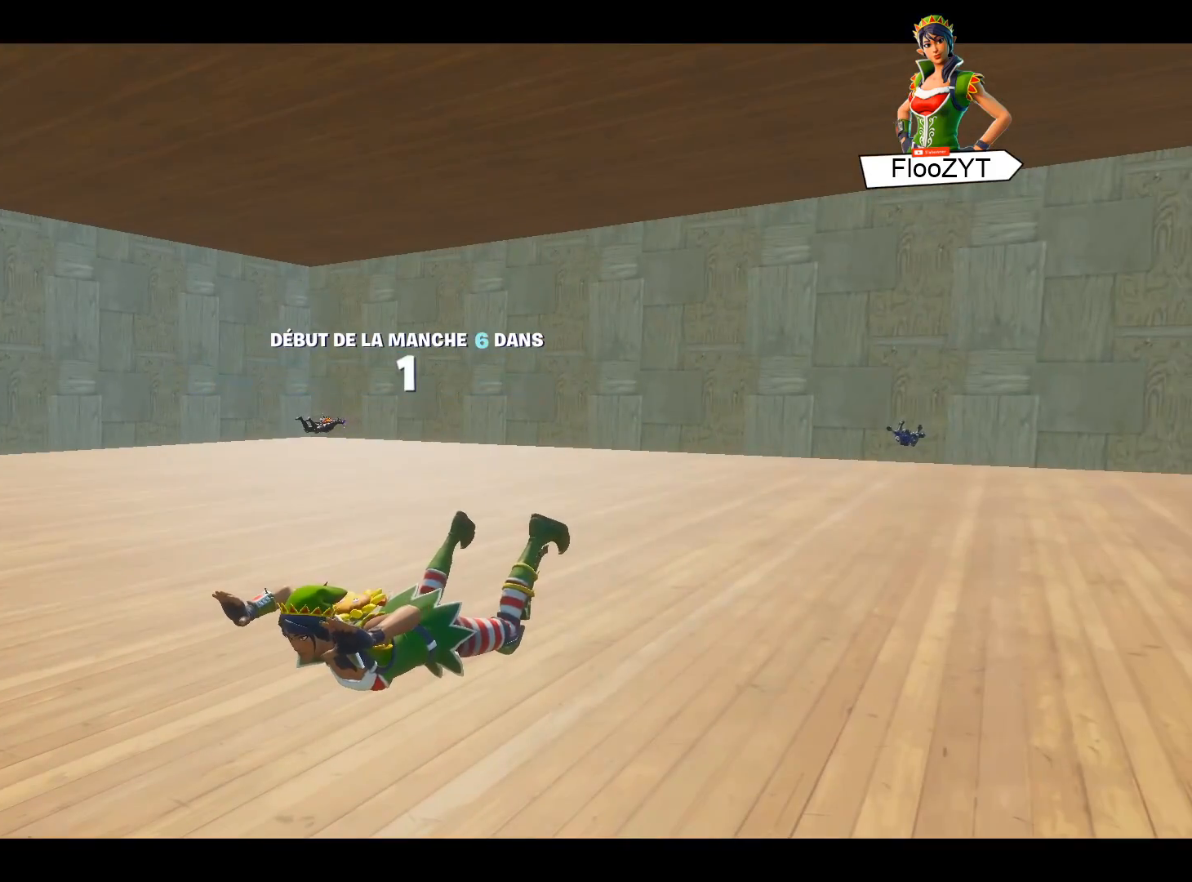
{"buttons": [], "left_stick": "center", "right_stick": "center", "events": []}
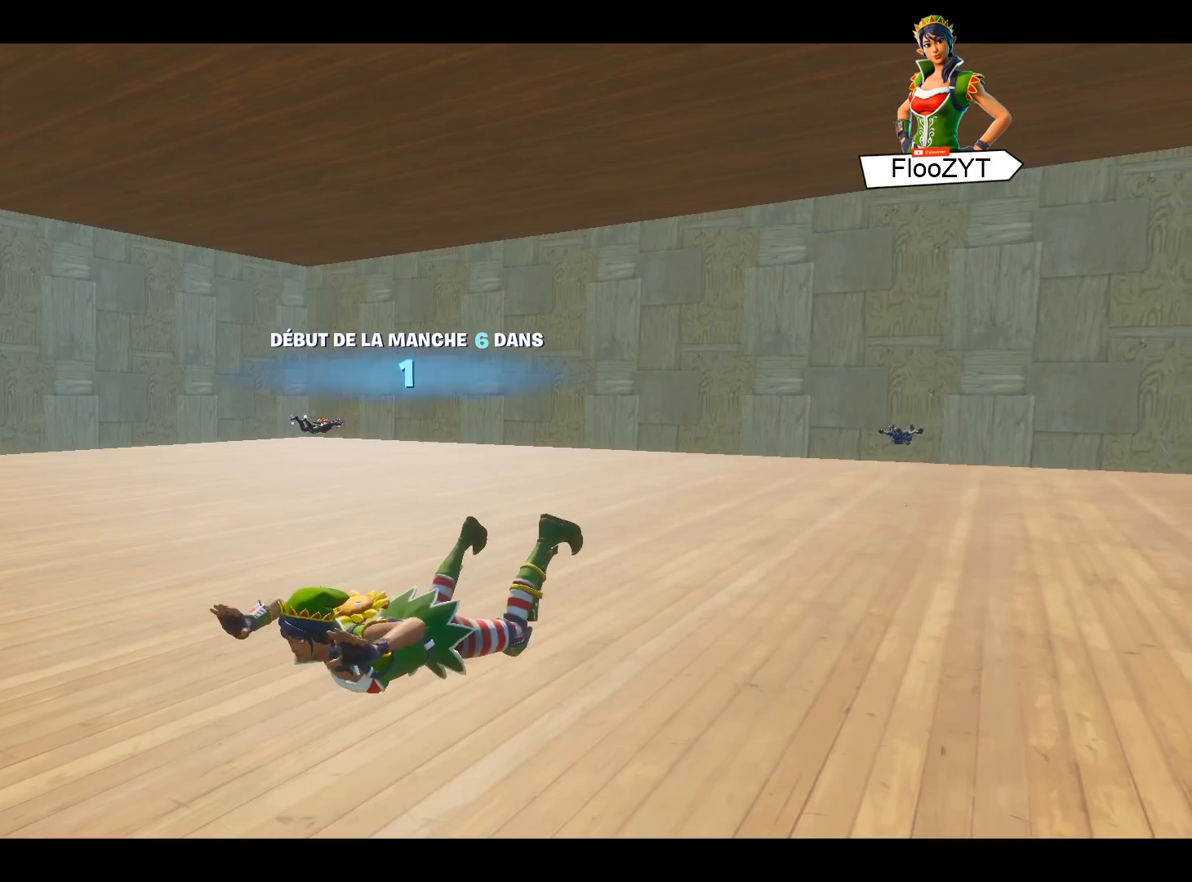
{"buttons": [], "left_stick": "center", "right_stick": "center", "events": [[17, "right_stick", "right"], [201, "right_stick", "center"]]}
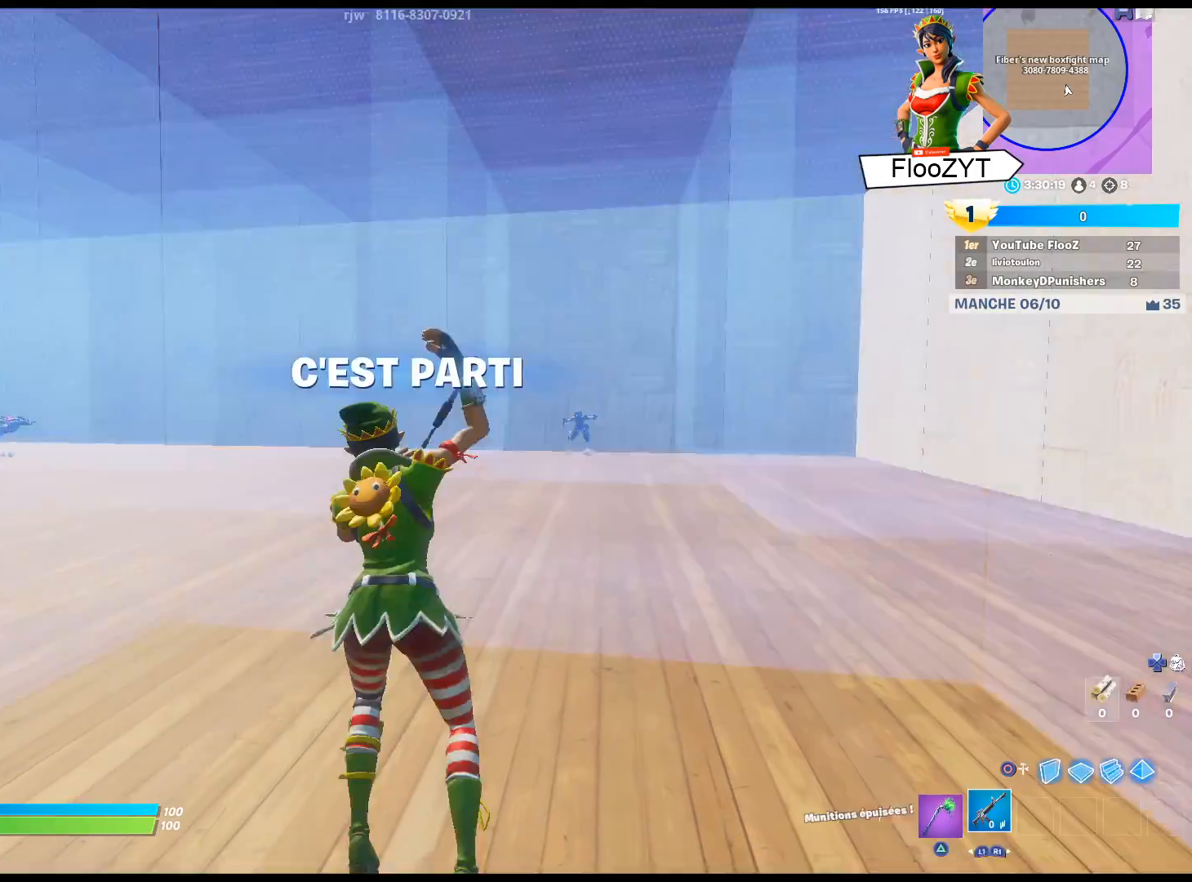
{"buttons": ["DPAD_RIGHT"], "left_stick": "center", "right_stick": "center", "events": [[233, "DPAD_UP", "down"], [334, "DPAD_UP", "up"], [367, "CROSS", "down"], [467, "DPAD_RIGHT", "down"], [484, "CROSS", "up"]]}
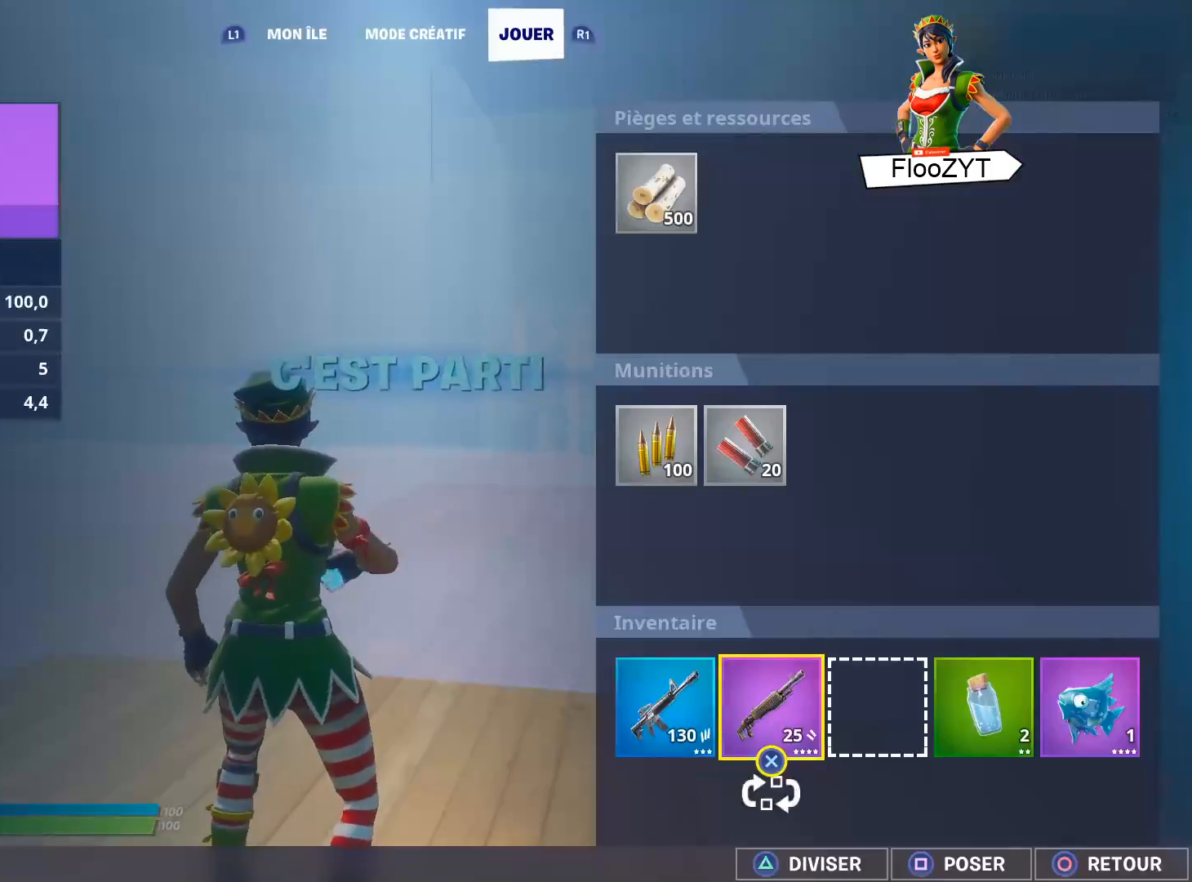
{"buttons": [], "left_stick": "left", "right_stick": "right", "events": [[50, "CROSS", "down"], [50, "DPAD_RIGHT", "up"], [151, "CIRCLE", "down"], [167, "CROSS", "up"], [234, "CIRCLE", "up"], [317, "R1", "down"], [367, "left_stick", "up"], [401, "right_stick", "right"], [417, "R1", "up"], [434, "left_stick", "left"]]}
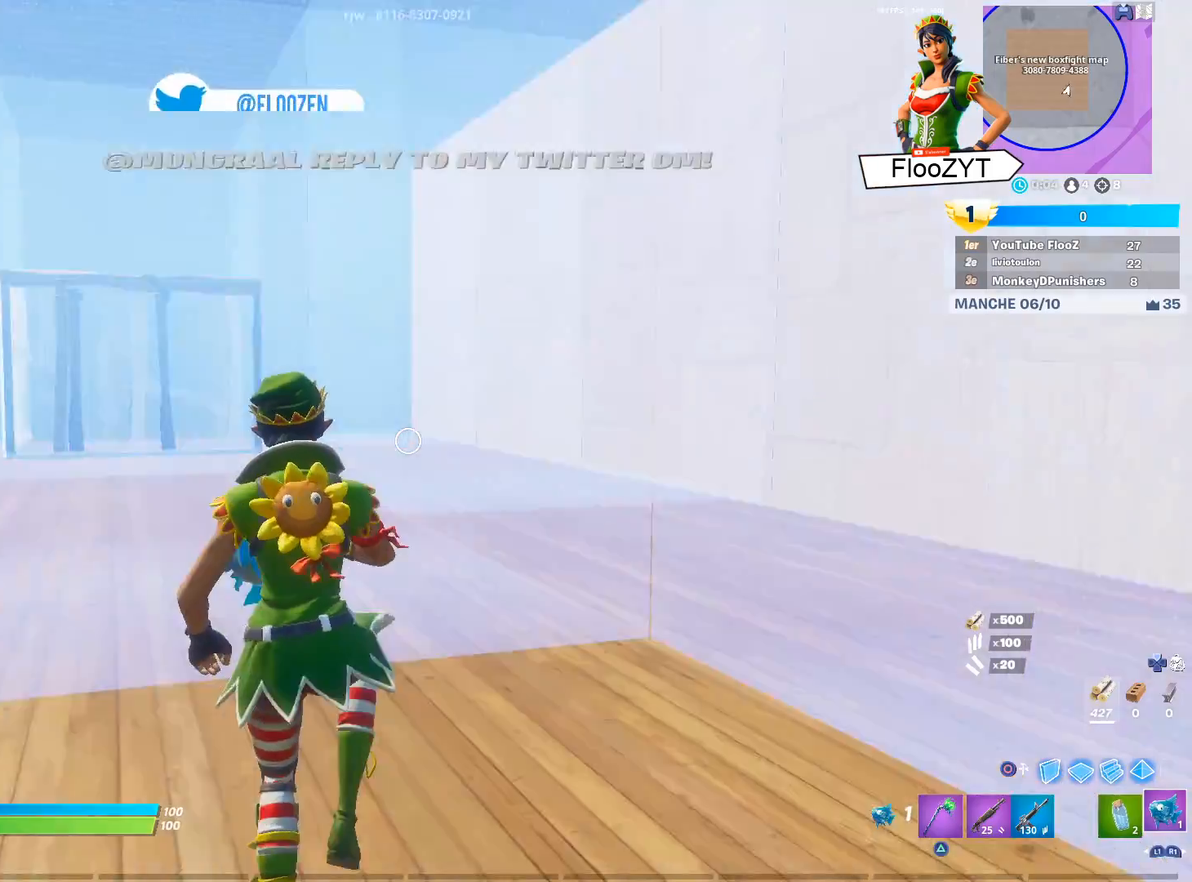
{"buttons": [], "left_stick": "up-right", "right_stick": "center", "events": [[83, "R1", "down"], [233, "R1", "up"], [284, "right_stick", "center"], [384, "CIRCLE", "down"], [434, "left_stick", "up"], [484, "CIRCLE", "up"], [500, "left_stick", "up-right"]]}
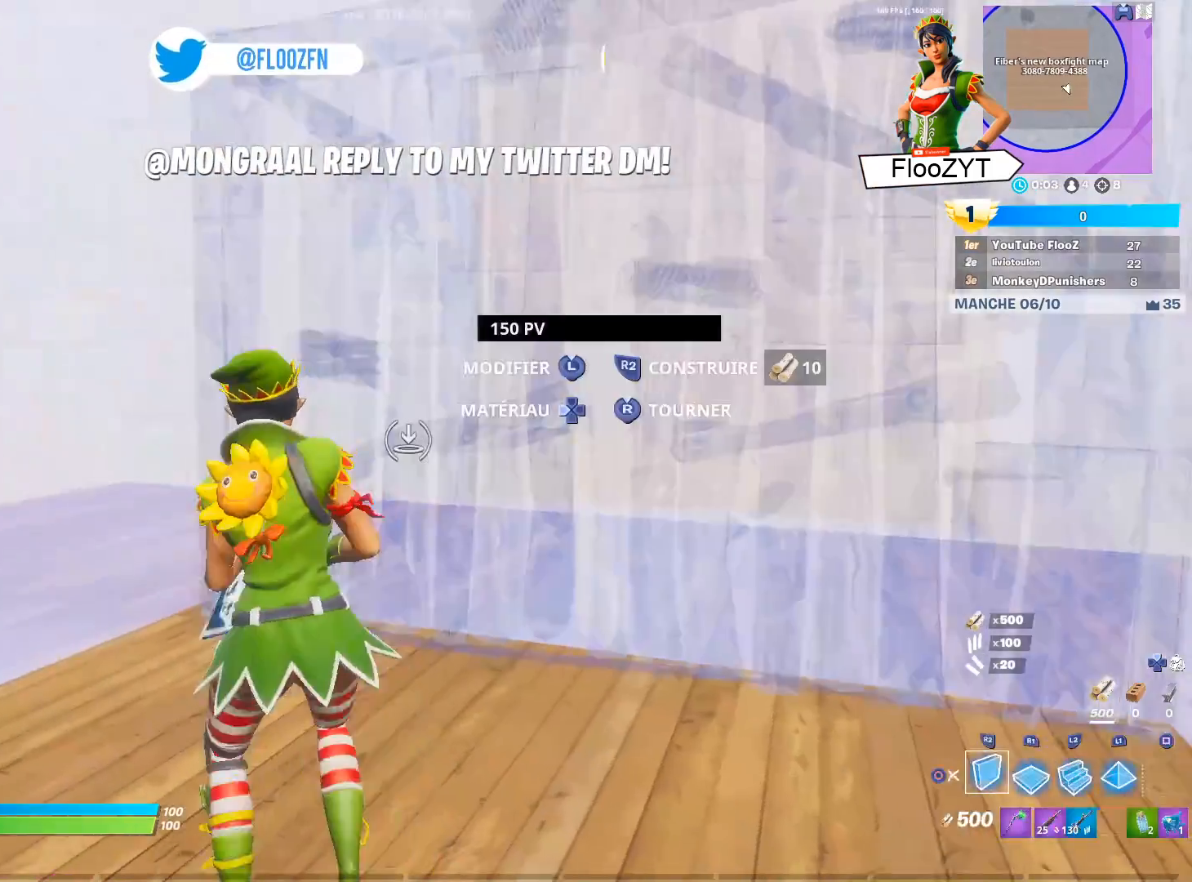
{"buttons": ["R2"], "left_stick": "up-left", "right_stick": "up-left", "events": [[17, "R2", "down"], [34, "CROSS", "down"], [134, "CROSS", "up"], [167, "R2", "up"], [217, "left_stick", "center"], [234, "right_stick", "down-right"], [317, "L2", "down"], [334, "left_stick", "up-left"], [384, "right_stick", "center"], [434, "R2", "down"], [434, "right_stick", "up-left"], [451, "L2", "up"]]}
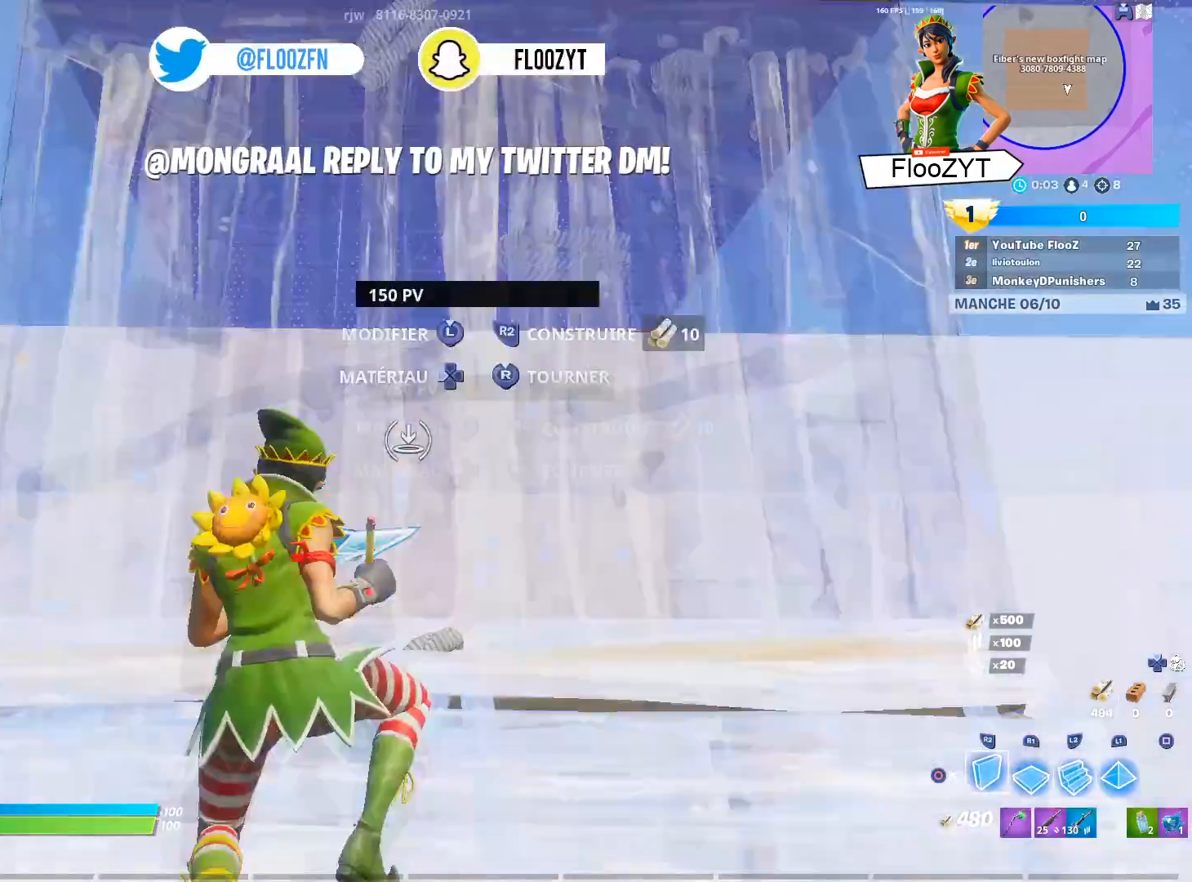
{"buttons": [], "left_stick": "right", "right_stick": "down", "events": [[67, "right_stick", "right"], [183, "left_stick", "up"], [217, "right_stick", "center"], [300, "CROSS", "down"], [367, "left_stick", "right"], [384, "CROSS", "up"], [384, "R2", "up"], [450, "right_stick", "down"]]}
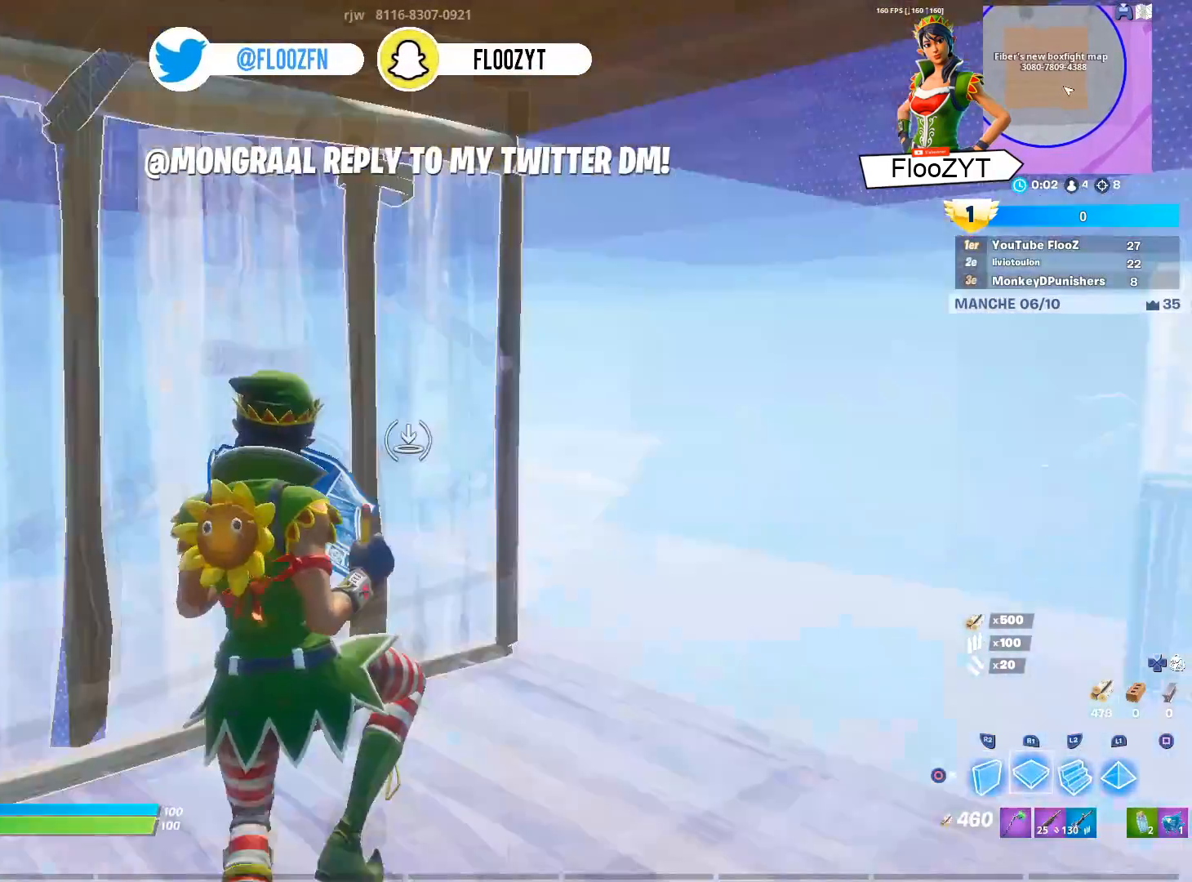
{"buttons": ["CIRCLE"], "left_stick": "up-right", "right_stick": "center", "events": [[17, "R1", "down"], [84, "right_stick", "right"], [134, "R1", "up"], [151, "left_stick", "up-right"], [167, "right_stick", "up"], [184, "R2", "down"], [217, "right_stick", "left"], [301, "right_stick", "right"], [351, "right_stick", "center"], [384, "R2", "up"], [434, "CIRCLE", "down"]]}